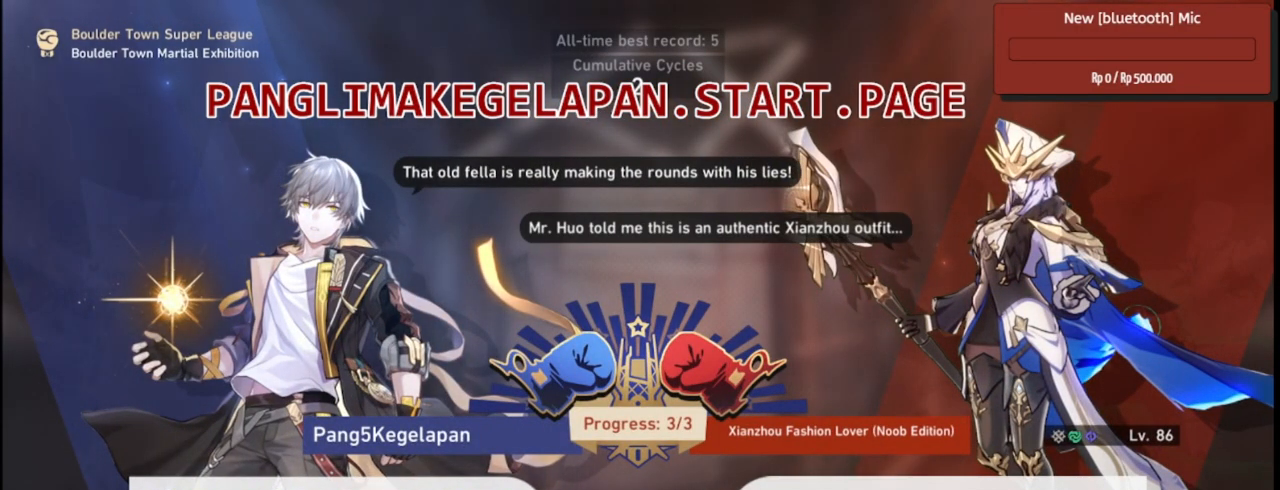
Gameplay with a controller (PlayStation layout); each line is a JSON object with the inputs held at the frame after it. Not read: CIRCLE CROSS DPAD_DOWN DPAD_RIGHT DPAD_UP HOME L1 L2 R1 SELECT SQUARE START TOUCHPAD TRIANGLE.
{"buttons": ["R2"], "left_stick": "center", "right_stick": "center"}
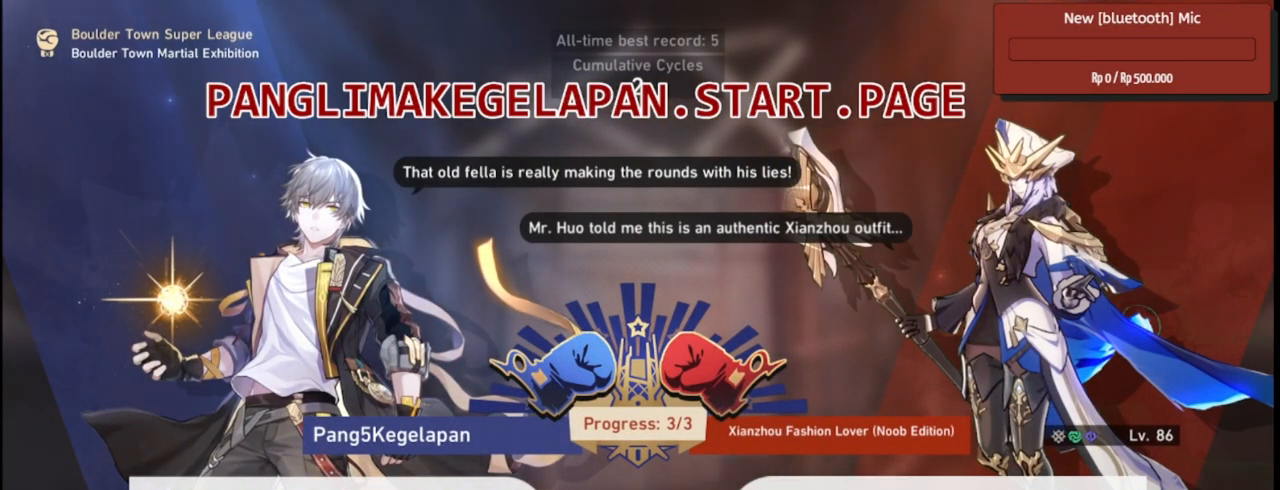
{"buttons": ["R2"], "left_stick": "center", "right_stick": "center"}
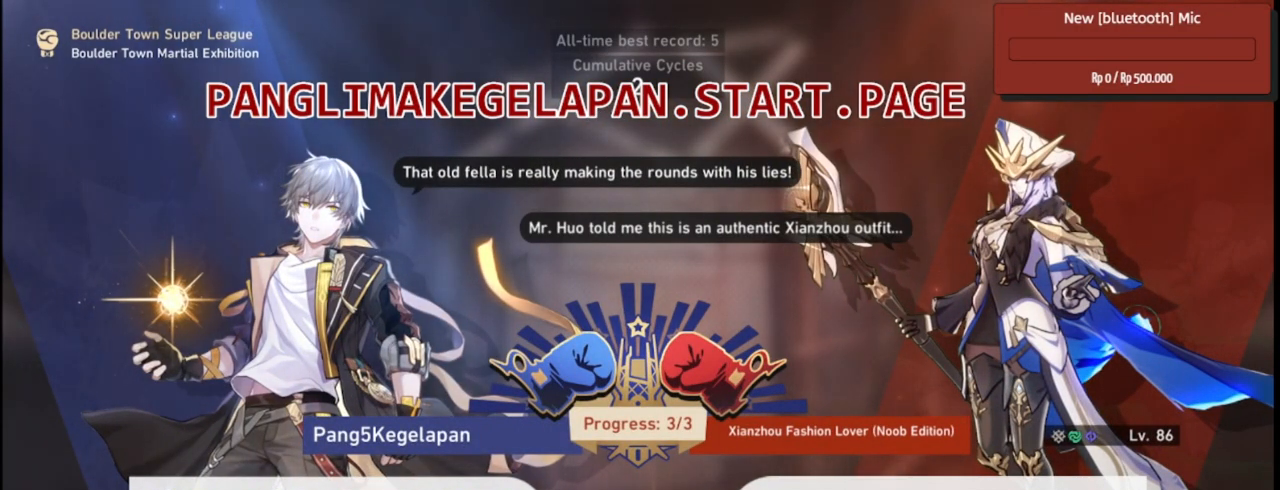
{"buttons": ["R2"], "left_stick": "center", "right_stick": "center"}
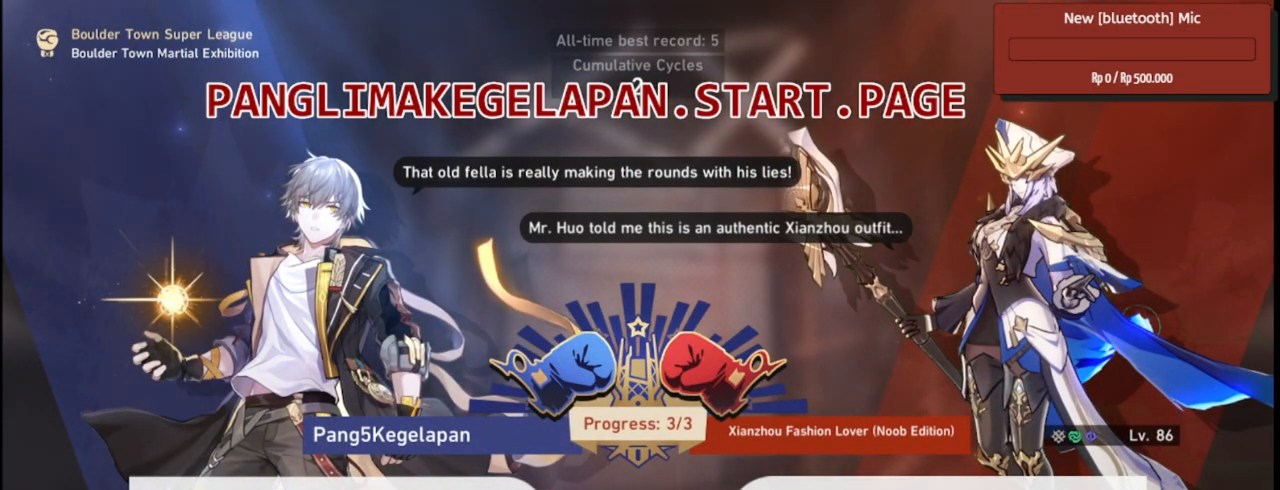
{"buttons": ["R2"], "left_stick": "center", "right_stick": "center"}
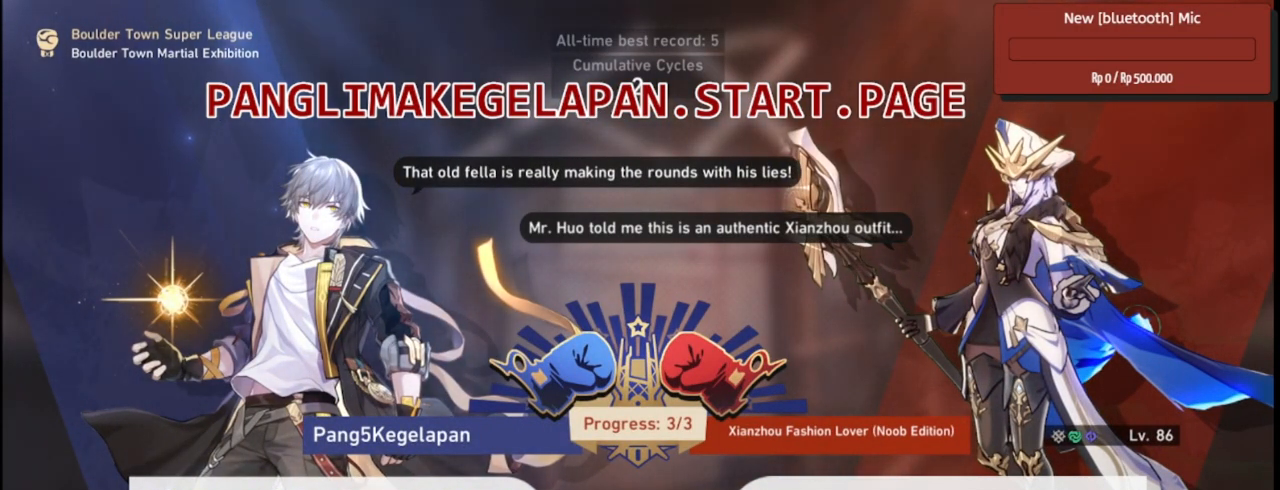
{"buttons": ["R2"], "left_stick": "center", "right_stick": "center"}
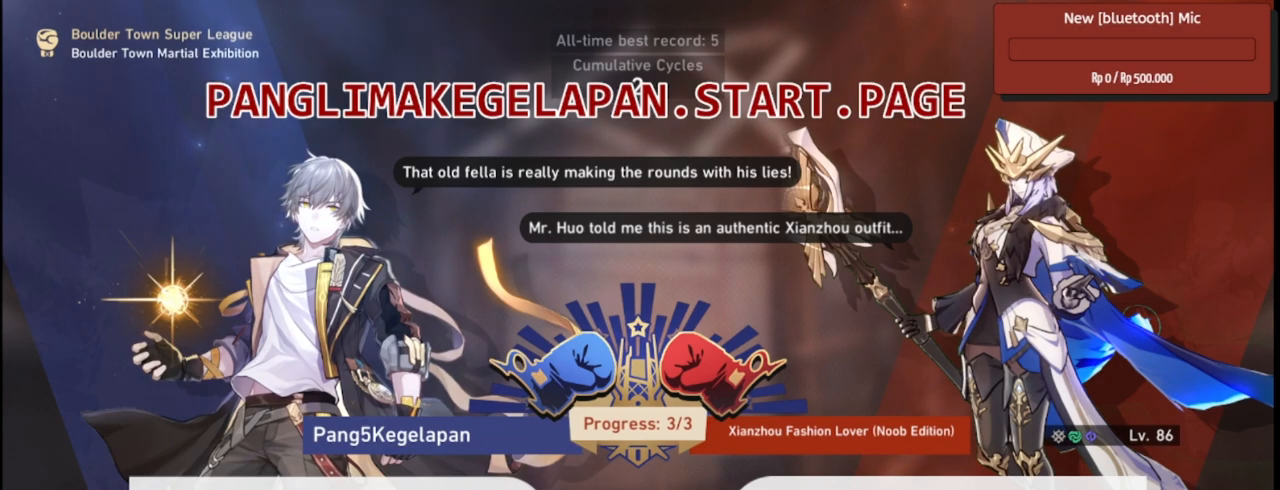
{"buttons": ["R2"], "left_stick": "center", "right_stick": "center"}
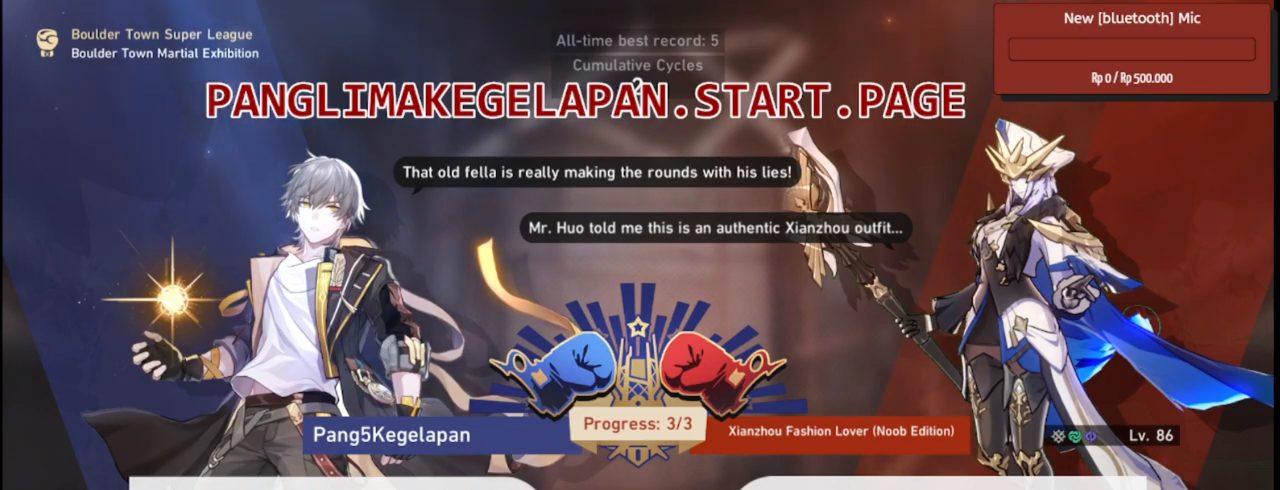
{"buttons": ["R2"], "left_stick": "center", "right_stick": "center"}
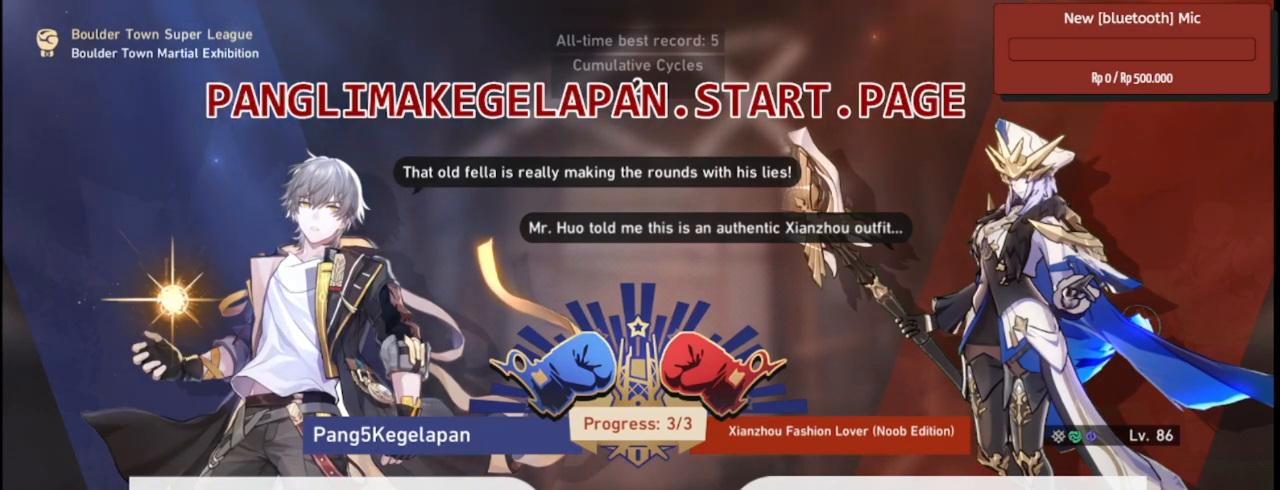
{"buttons": ["R2"], "left_stick": "center", "right_stick": "center"}
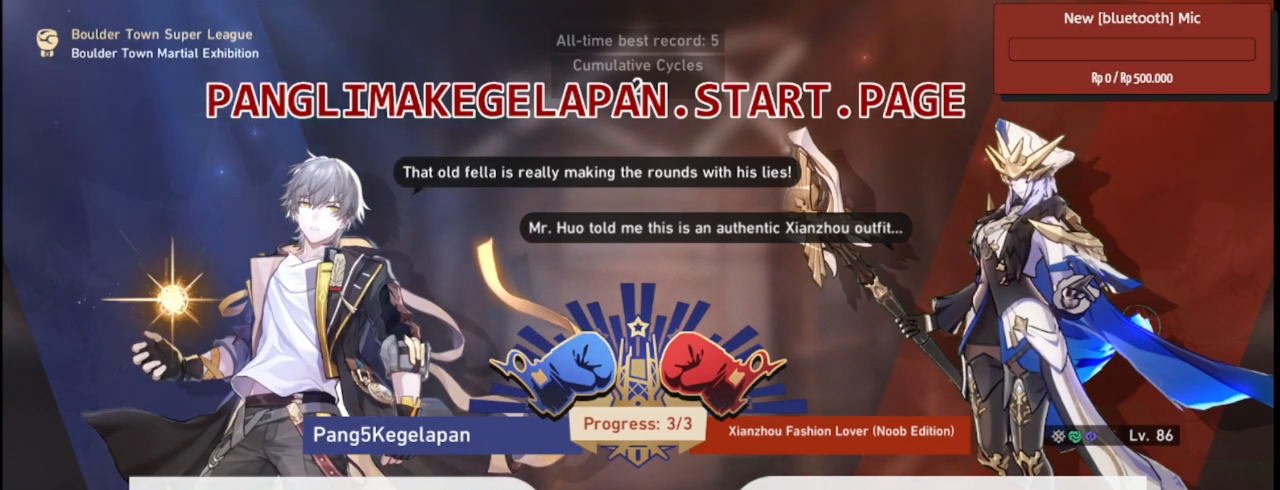
{"buttons": ["R2"], "left_stick": "center", "right_stick": "center"}
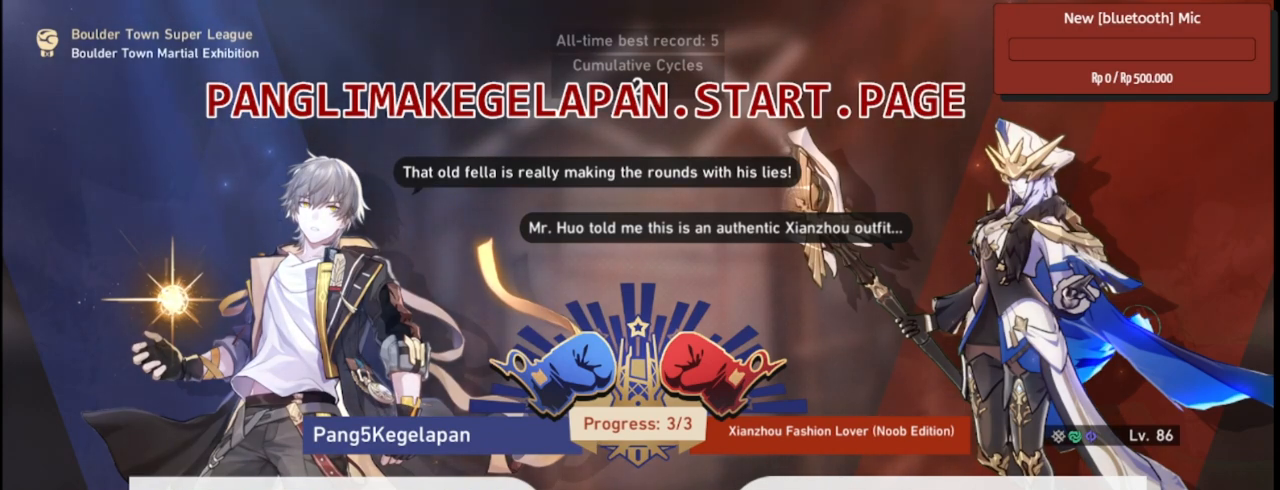
{"buttons": ["R2"], "left_stick": "center", "right_stick": "center"}
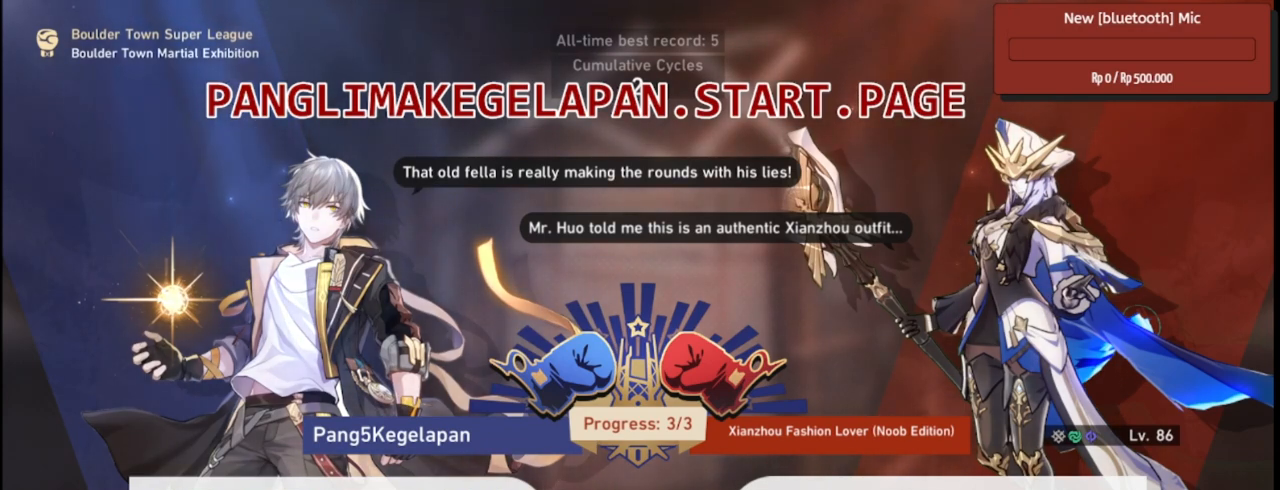
{"buttons": ["R2"], "left_stick": "center", "right_stick": "center"}
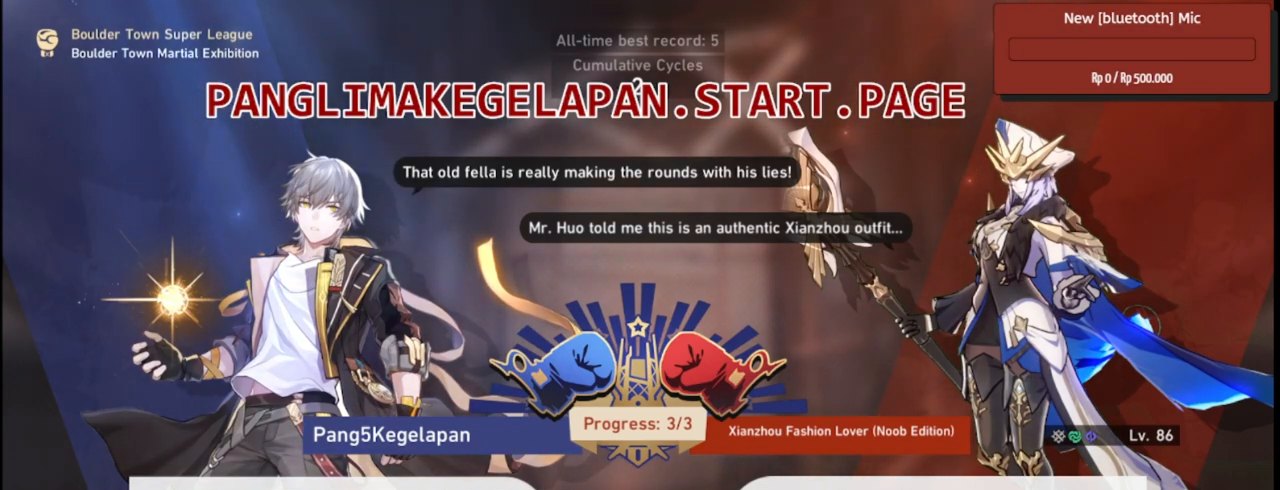
{"buttons": ["R2"], "left_stick": "center", "right_stick": "center"}
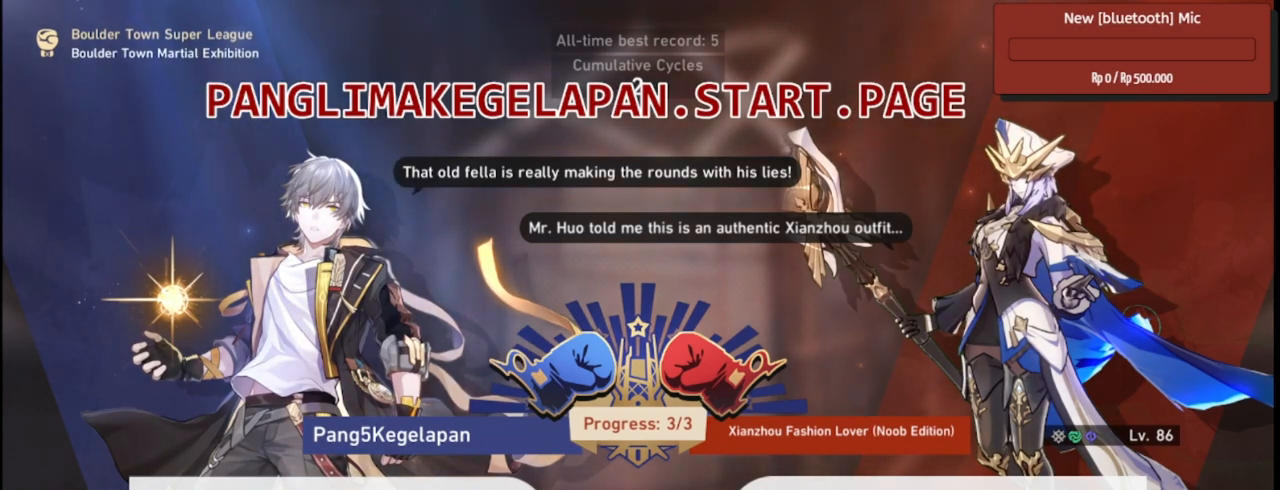
{"buttons": ["R2"], "left_stick": "center", "right_stick": "center"}
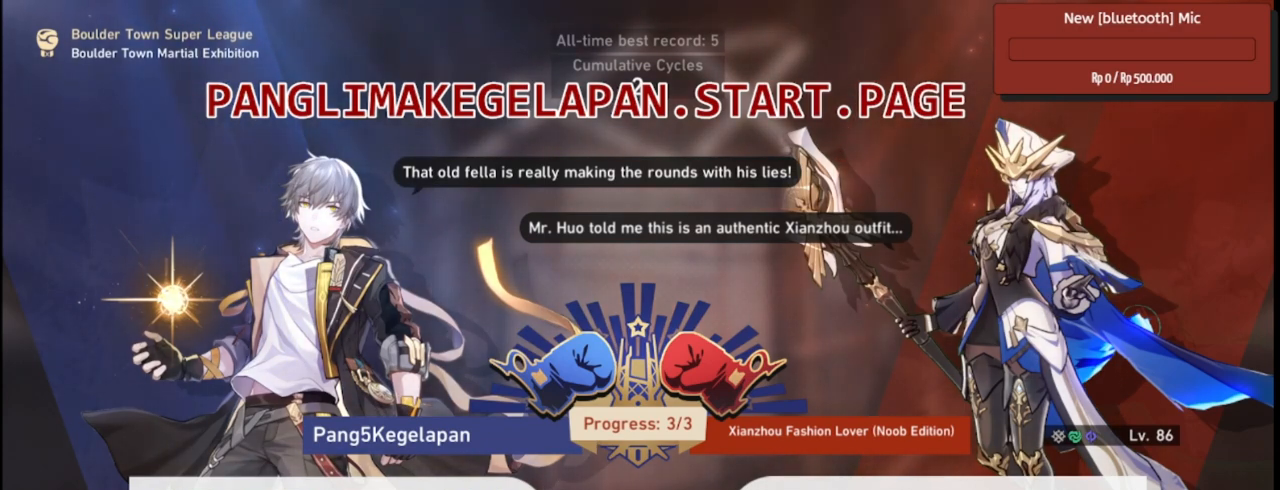
{"buttons": ["R2"], "left_stick": "center", "right_stick": "center"}
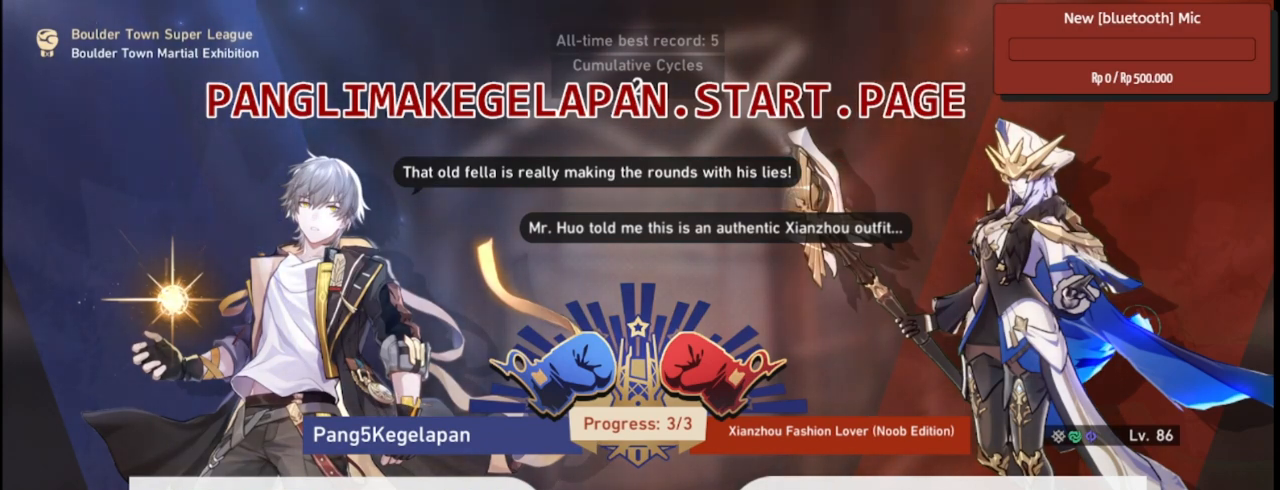
{"buttons": ["R2"], "left_stick": "center", "right_stick": "center"}
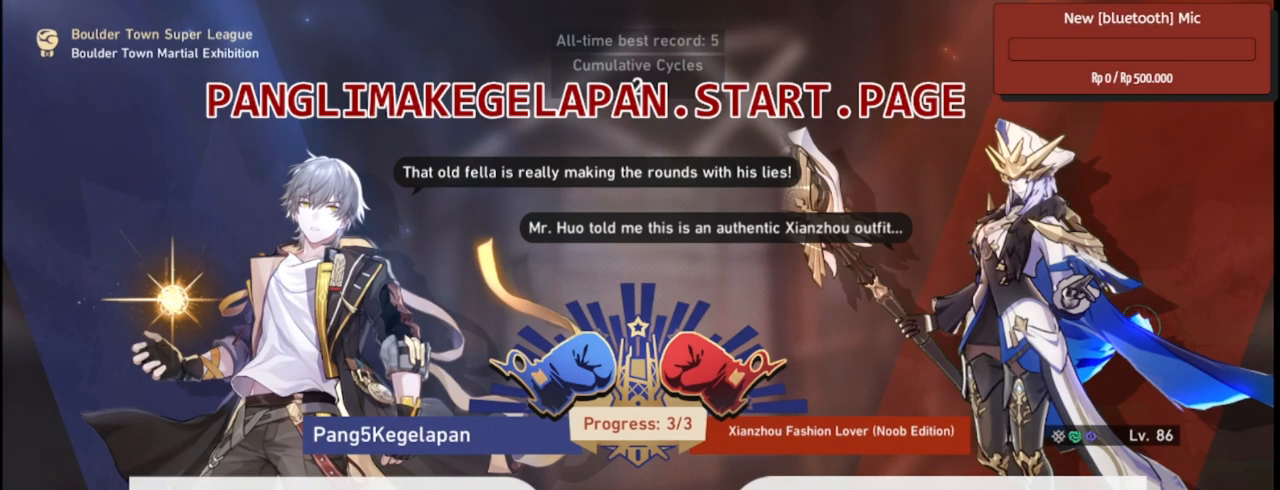
{"buttons": ["R2"], "left_stick": "center", "right_stick": "center"}
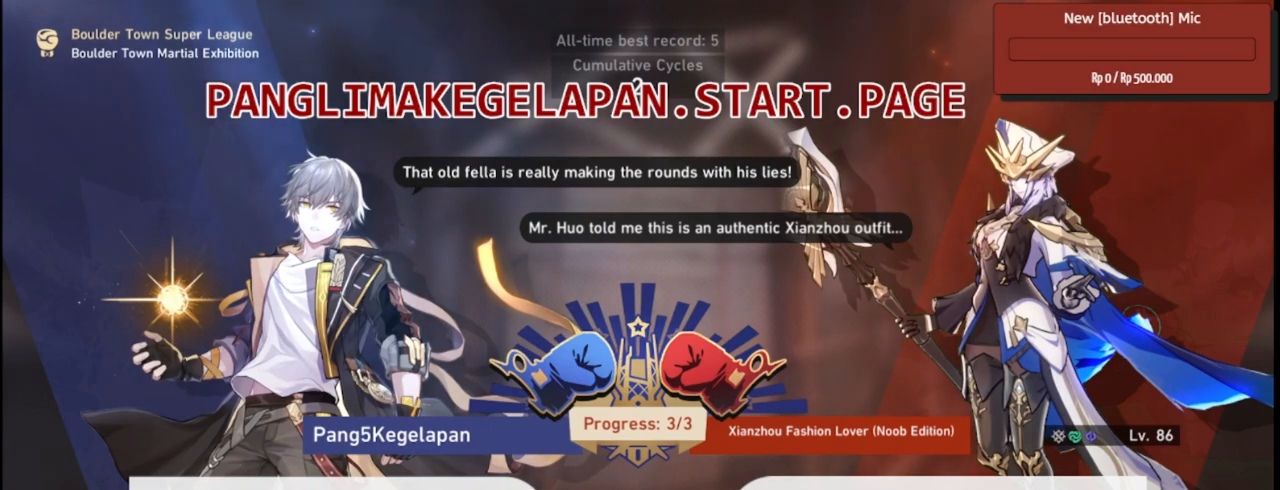
{"buttons": ["R2"], "left_stick": "center", "right_stick": "center"}
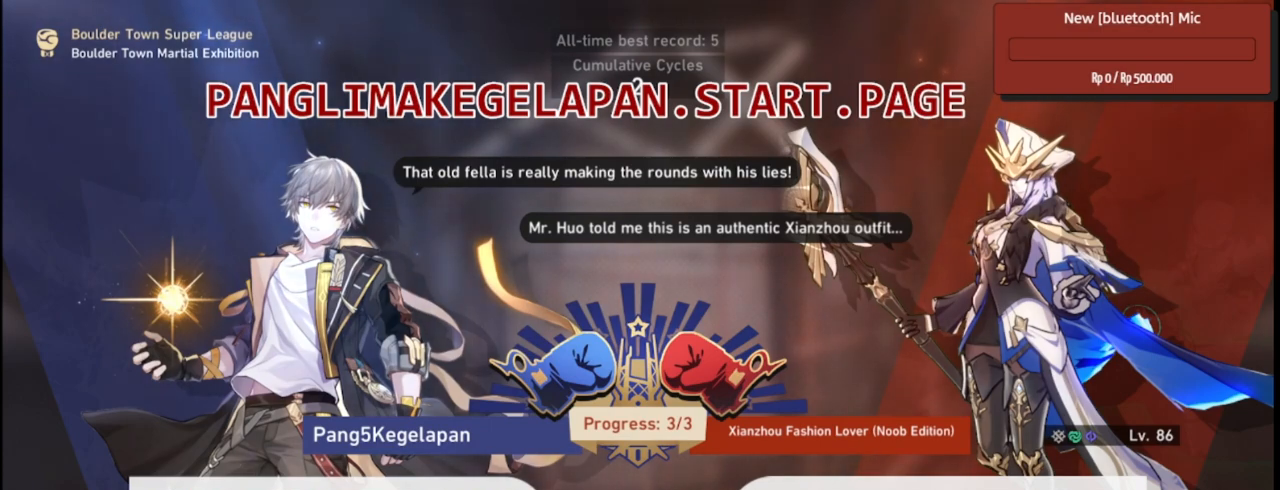
{"buttons": ["R2"], "left_stick": "center", "right_stick": "center"}
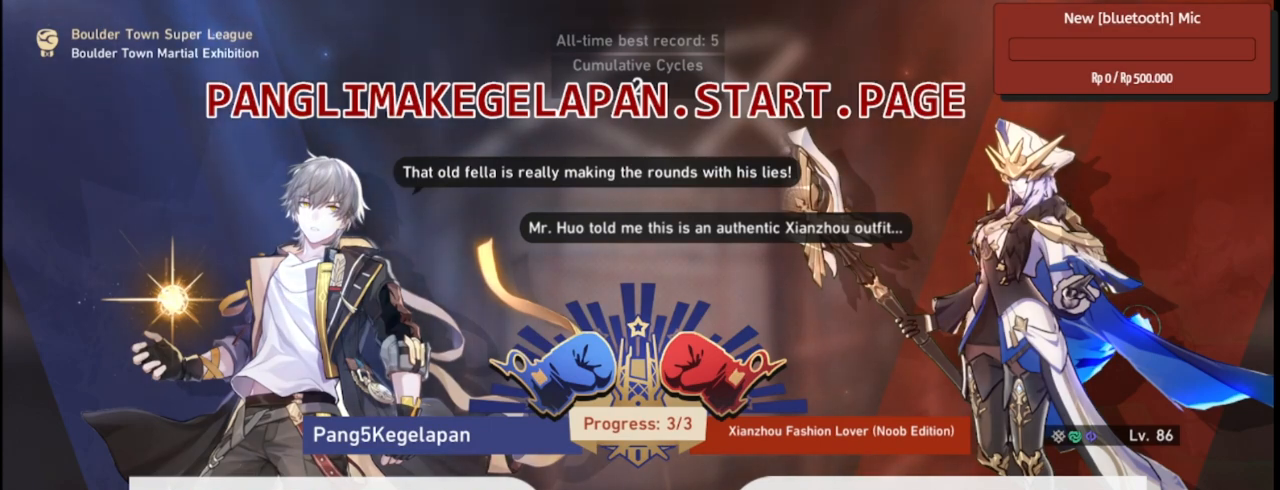
{"buttons": ["R2"], "left_stick": "center", "right_stick": "center"}
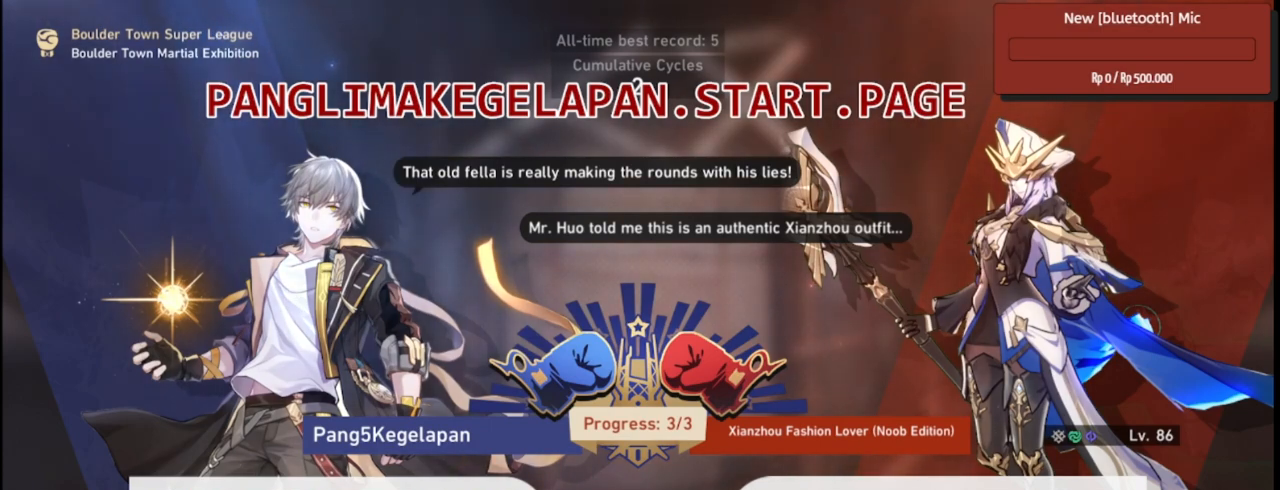
{"buttons": ["R2"], "left_stick": "center", "right_stick": "center"}
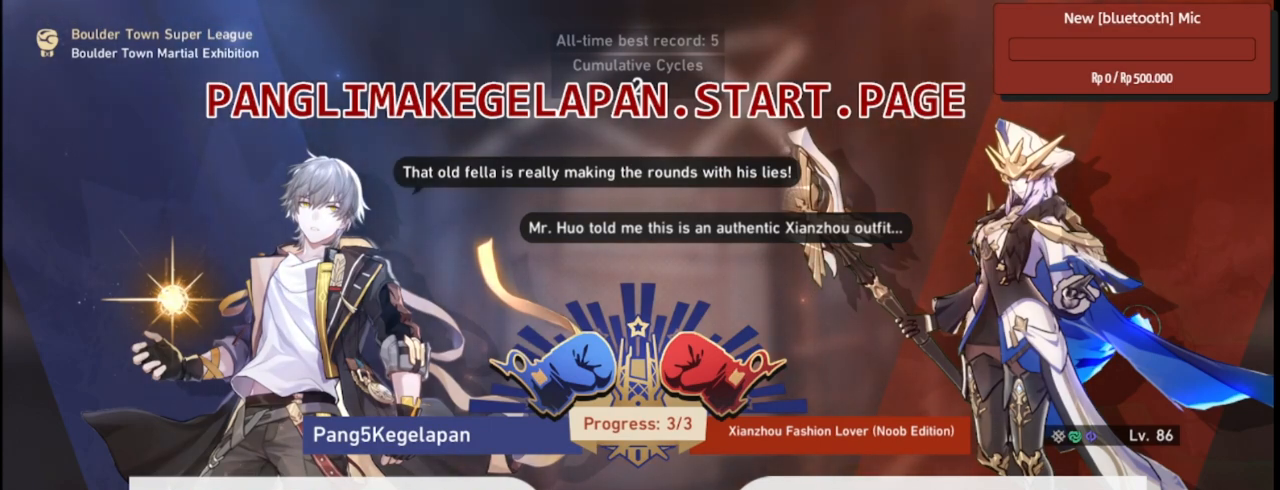
{"buttons": ["R2"], "left_stick": "center", "right_stick": "center"}
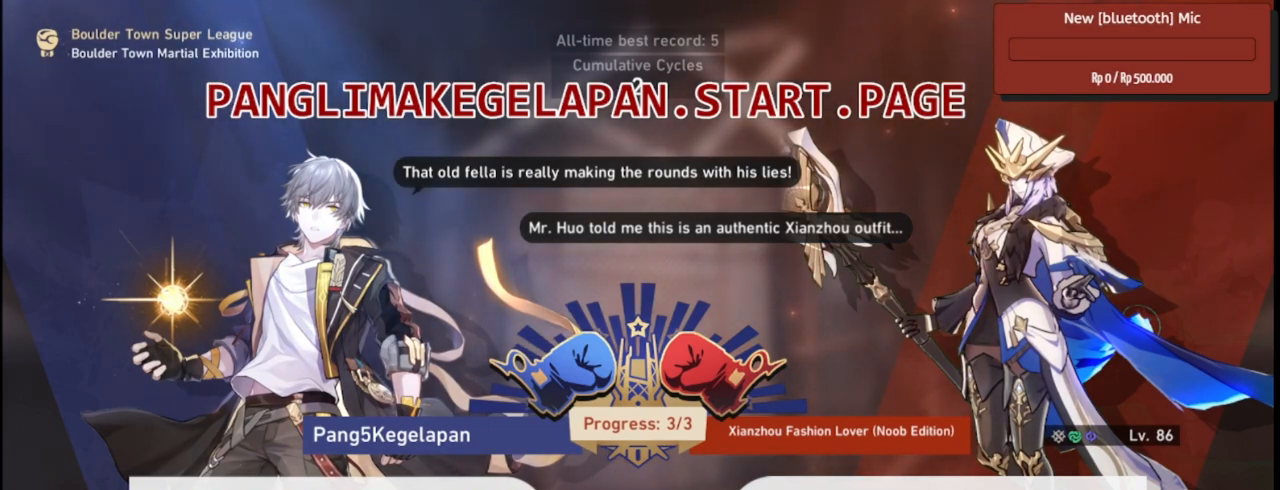
{"buttons": ["R2"], "left_stick": "center", "right_stick": "center"}
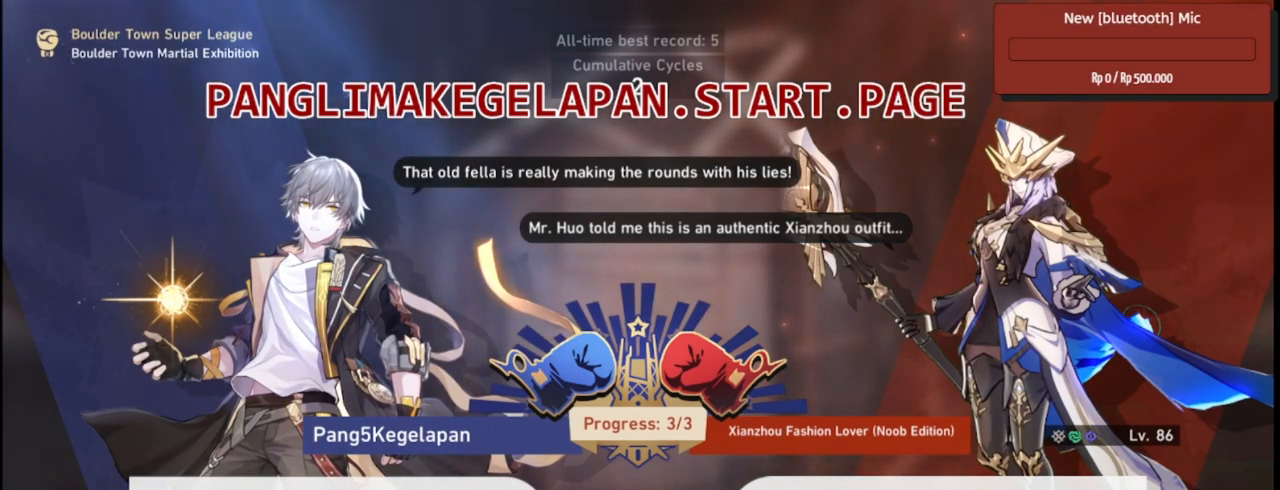
{"buttons": ["R2"], "left_stick": "center", "right_stick": "center"}
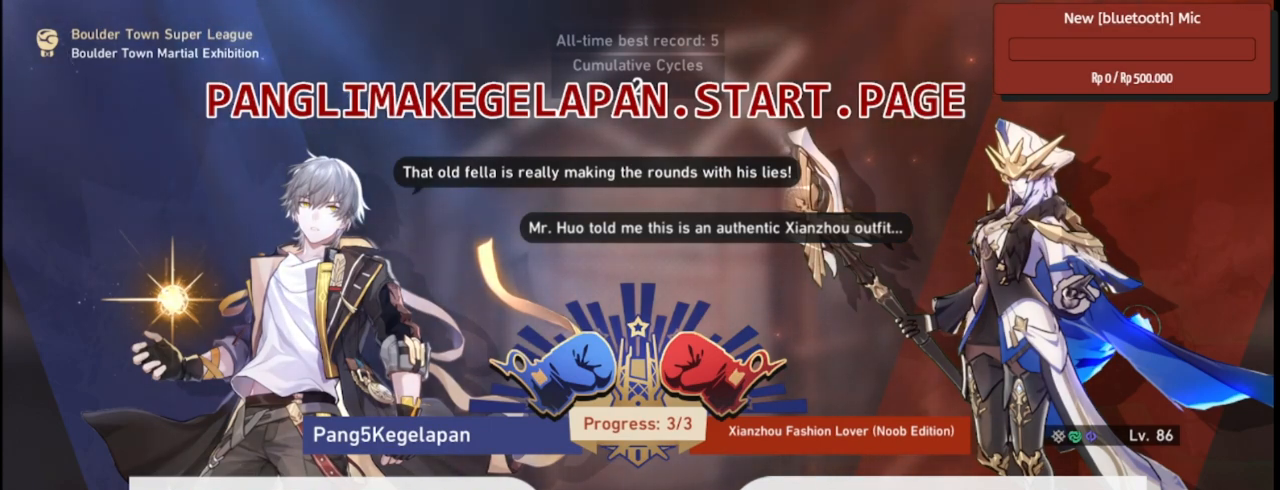
{"buttons": ["R2"], "left_stick": "center", "right_stick": "center"}
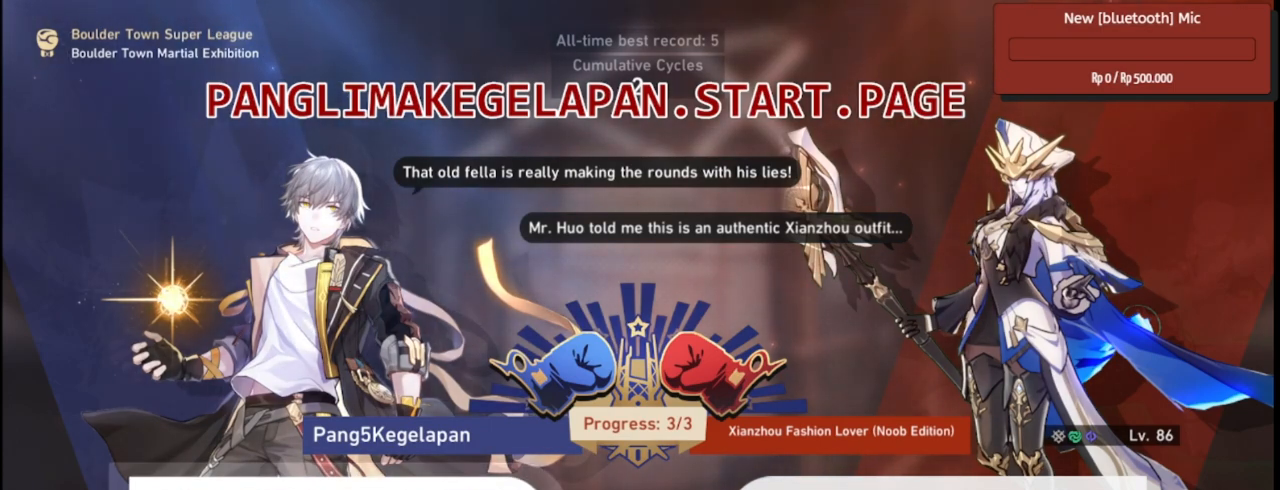
{"buttons": ["R2"], "left_stick": "center", "right_stick": "center"}